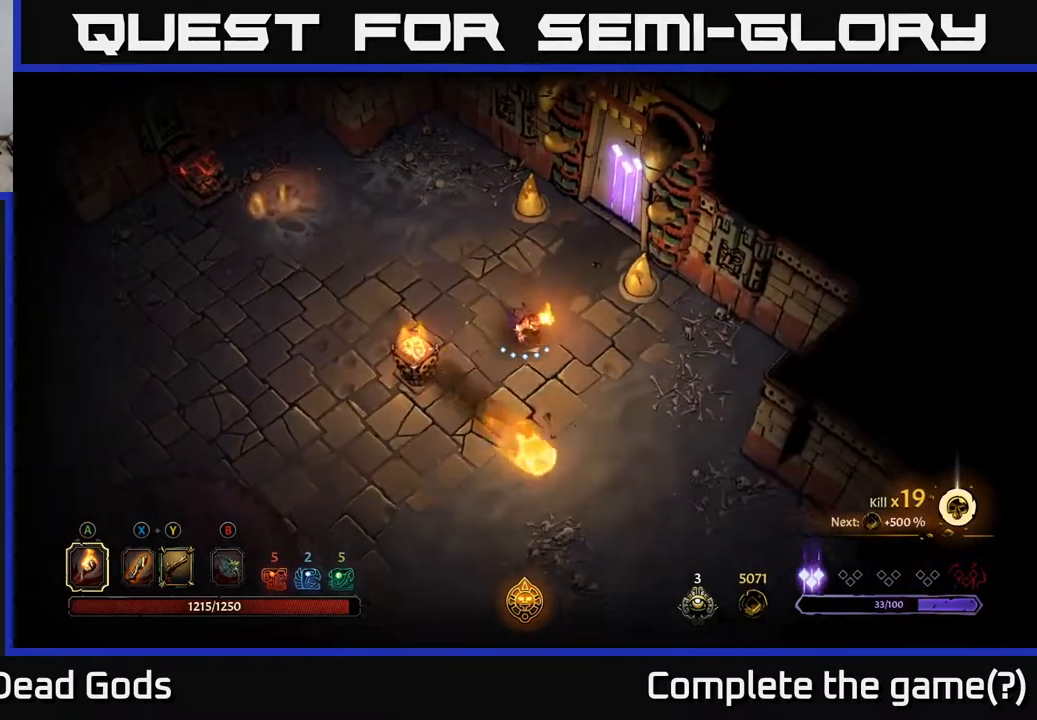
Gameplay with a controller (Xbox layout); each line is a JSON object with the inputs held at the frame after it. "events" lists button and stick changes between this image and that frame as [ms after this image, input, new state], when the widget could be followed in between.
{"buttons": [], "left_stick": "down", "right_stick": "center", "events": []}
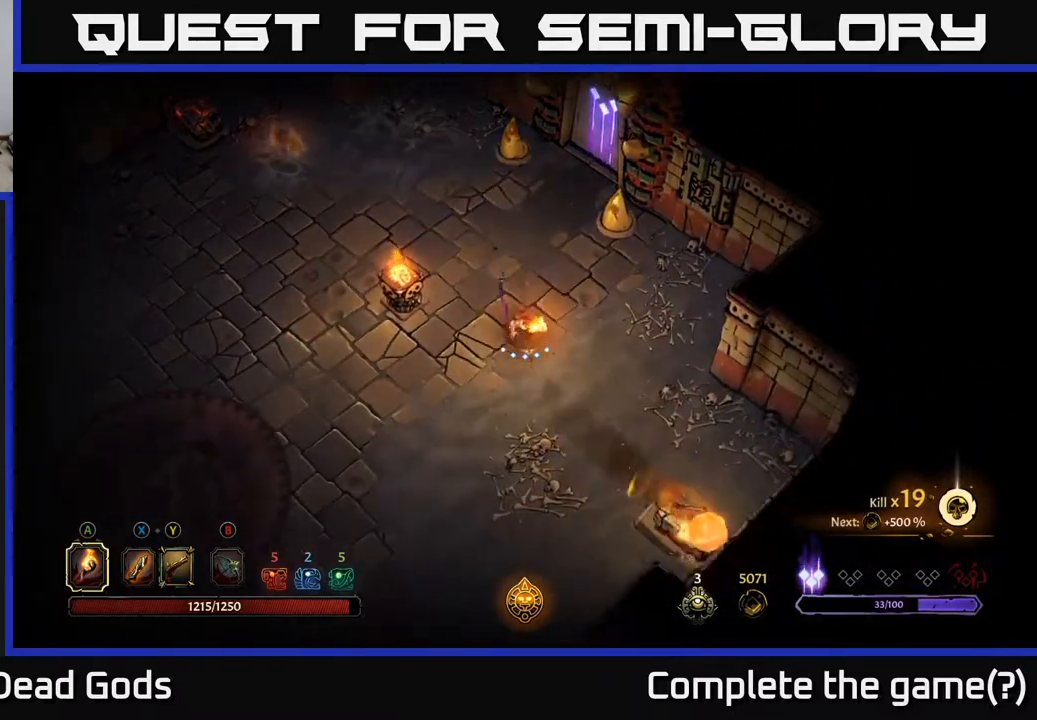
{"buttons": [], "left_stick": "down", "right_stick": "center", "events": []}
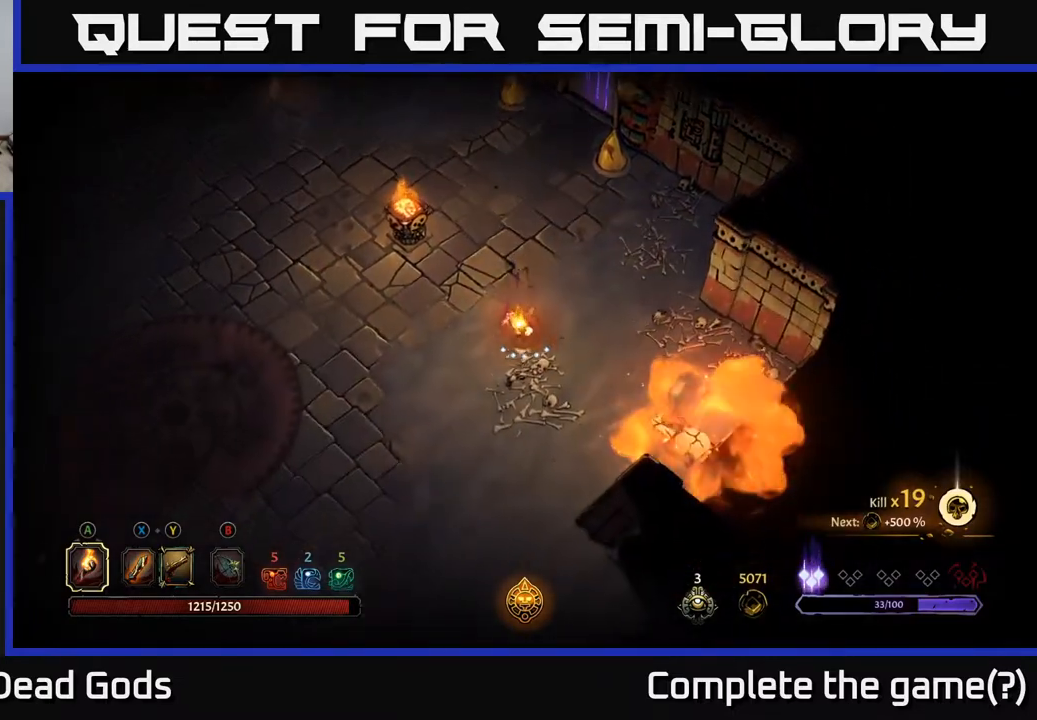
{"buttons": [], "left_stick": "down", "right_stick": "center", "events": [[217, "R2", "down"], [417, "R2", "up"]]}
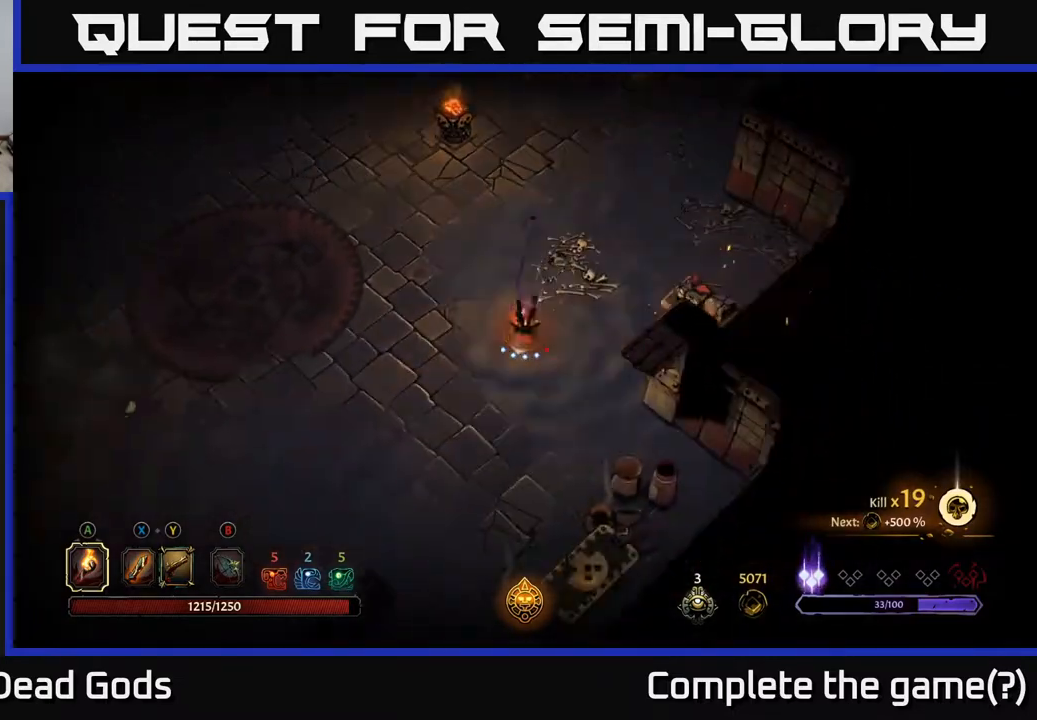
{"buttons": [], "left_stick": "down", "right_stick": "center", "events": []}
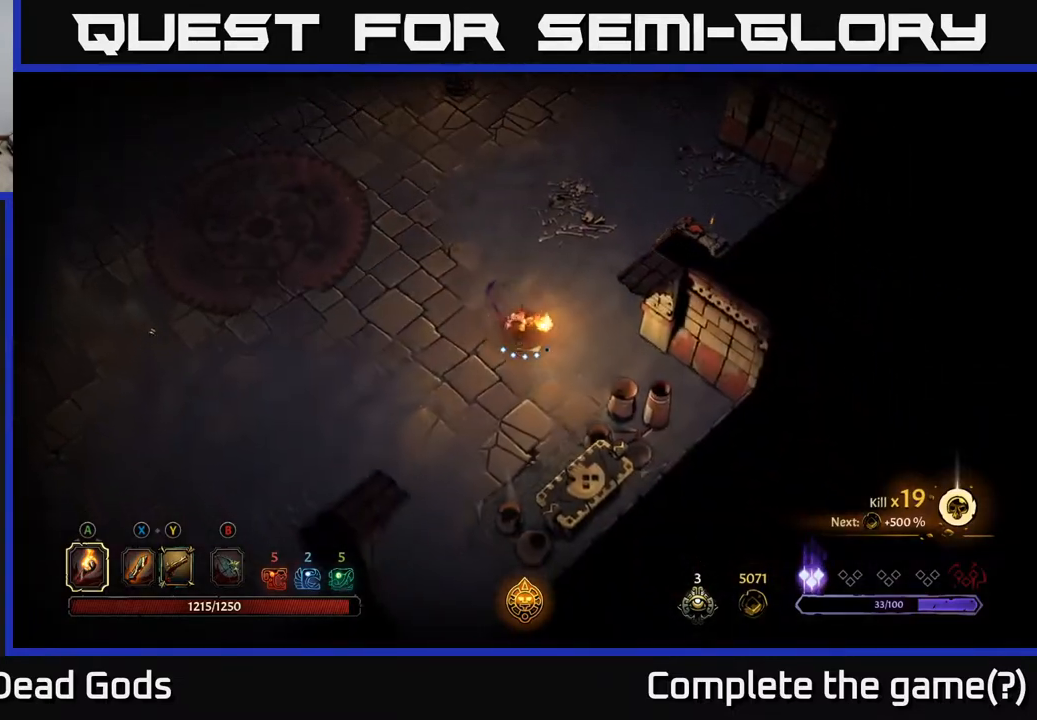
{"buttons": [], "left_stick": "down", "right_stick": "center", "events": []}
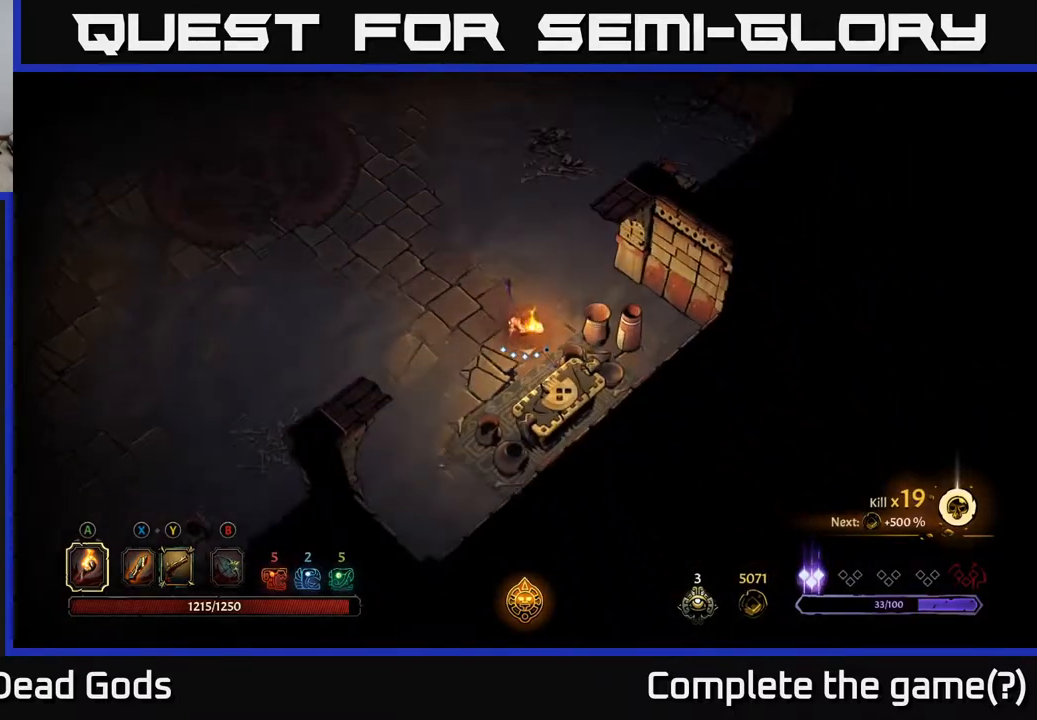
{"buttons": [], "left_stick": "center", "right_stick": "center", "events": [[167, "R1", "down"], [300, "R1", "up"], [417, "left_stick", "left"], [483, "left_stick", "center"]]}
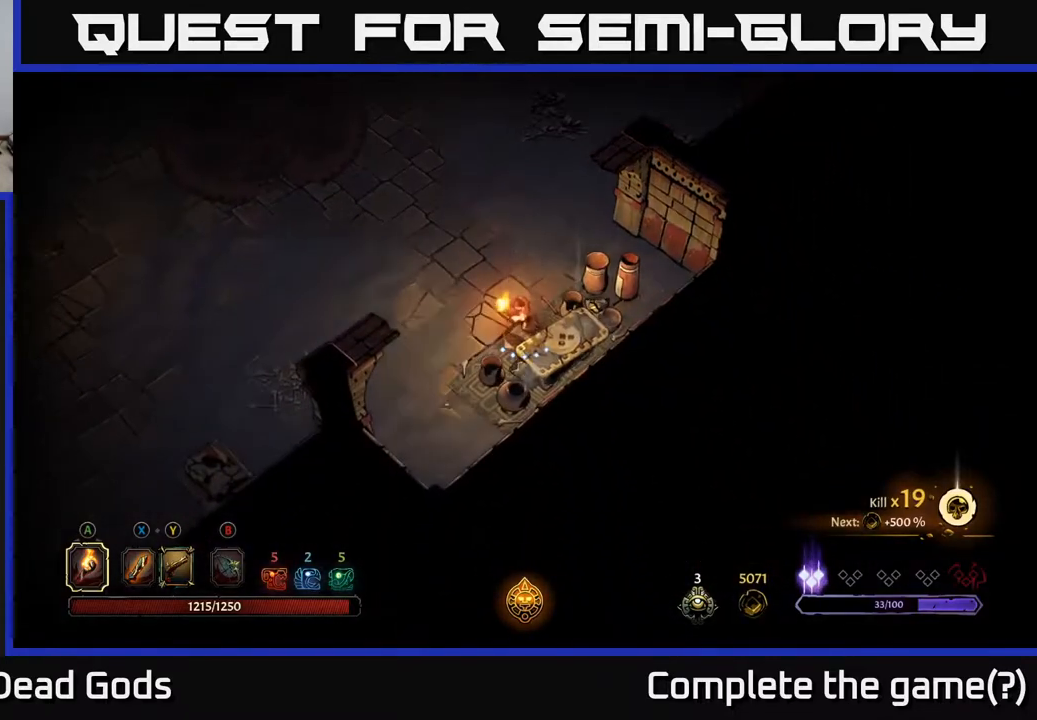
{"buttons": [], "left_stick": "center", "right_stick": "center", "events": []}
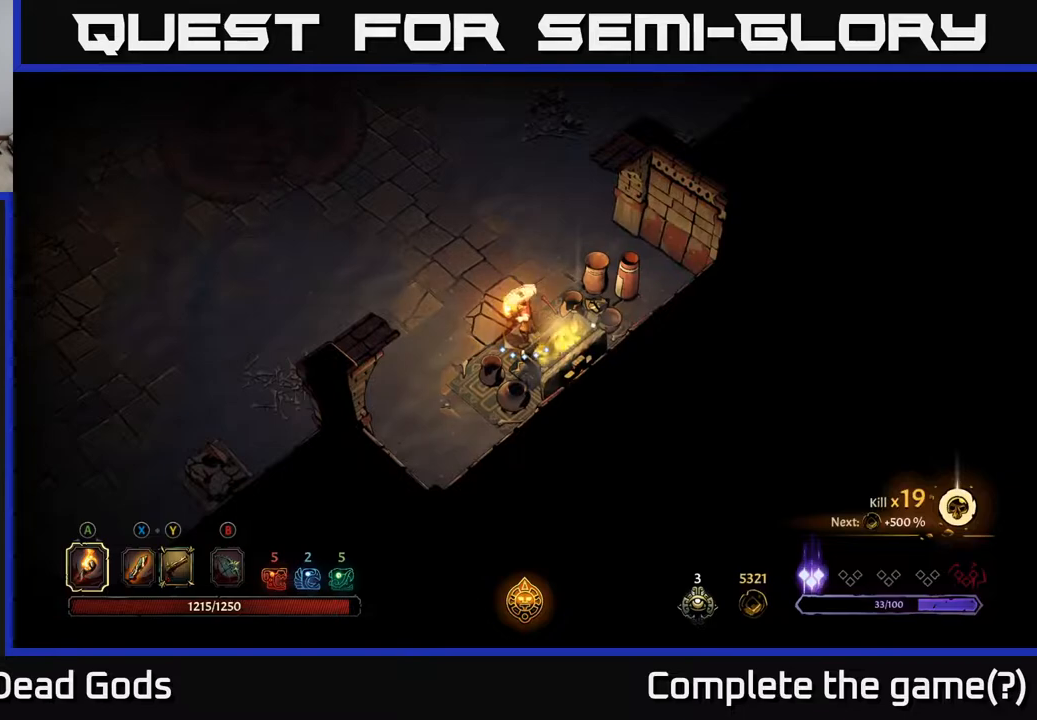
{"buttons": [], "left_stick": "center", "right_stick": "center", "events": []}
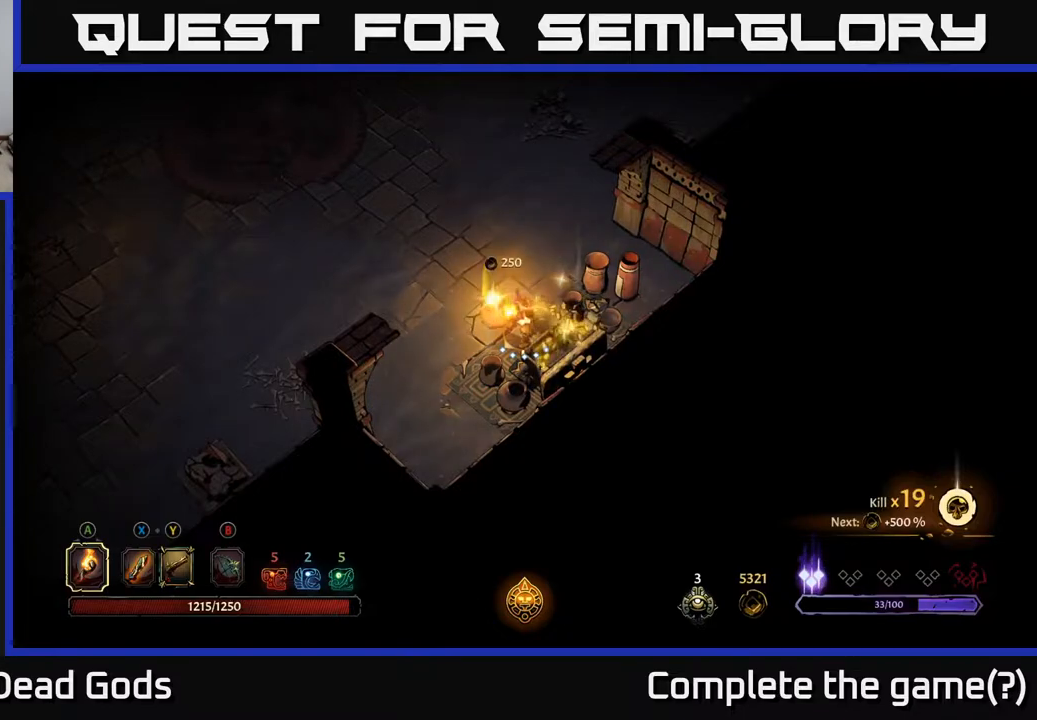
{"buttons": ["R1"], "left_stick": "center", "right_stick": "center", "events": [[283, "left_stick", "up-left"], [433, "left_stick", "center"], [483, "R1", "down"]]}
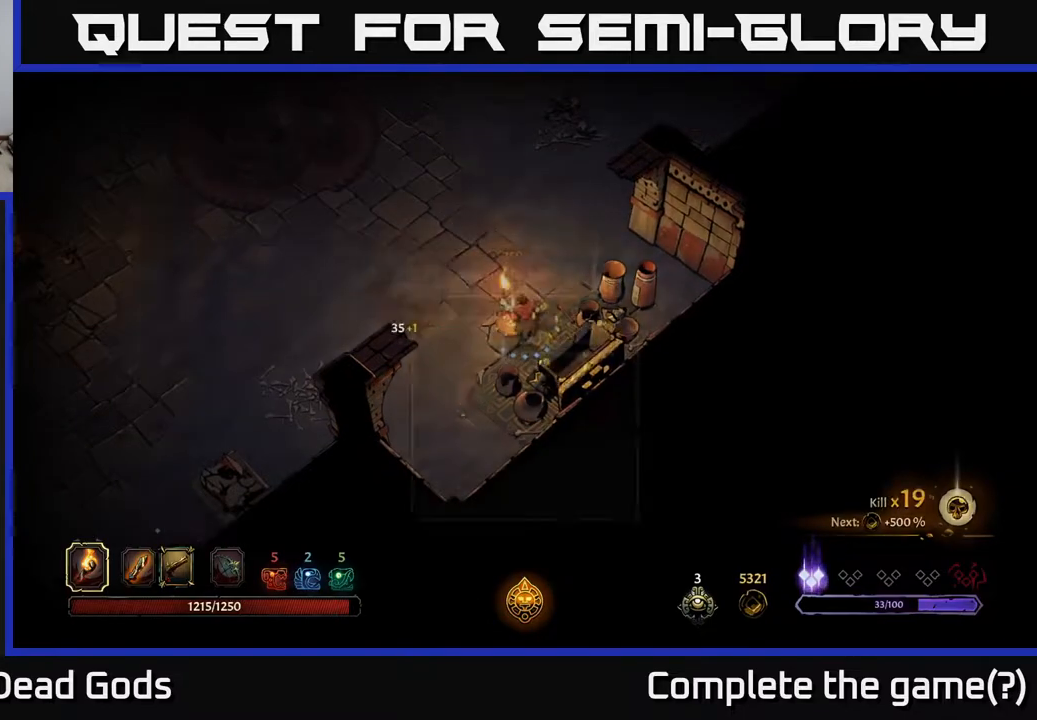
{"buttons": [], "left_stick": "center", "right_stick": "center", "events": [[100, "R1", "up"]]}
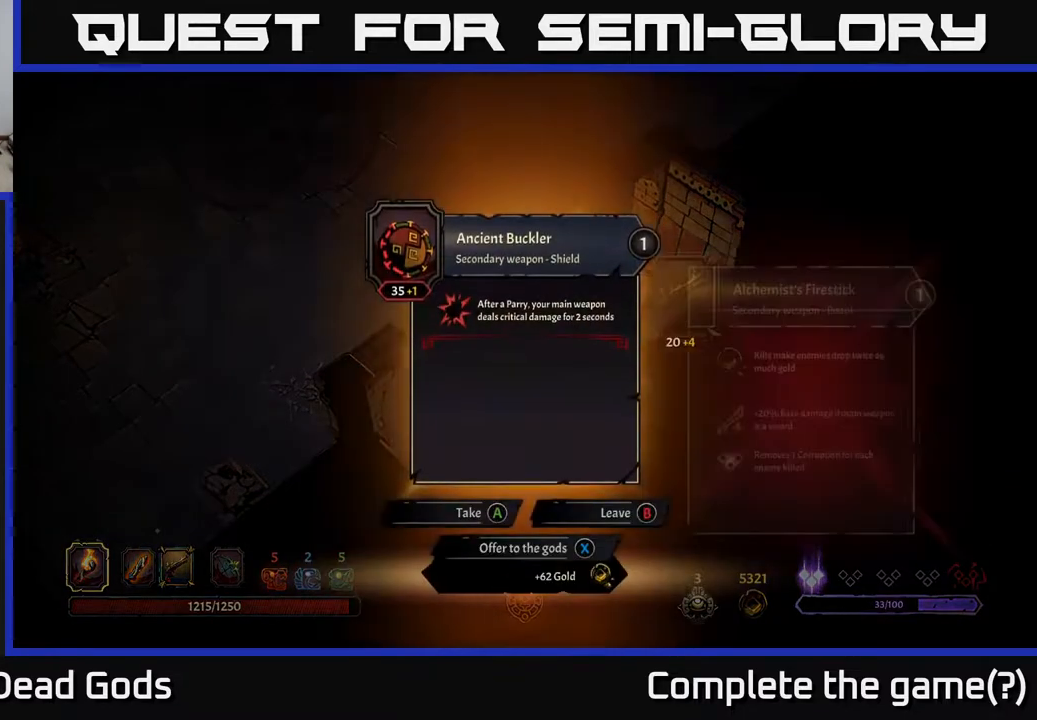
{"buttons": [], "left_stick": "center", "right_stick": "center", "events": []}
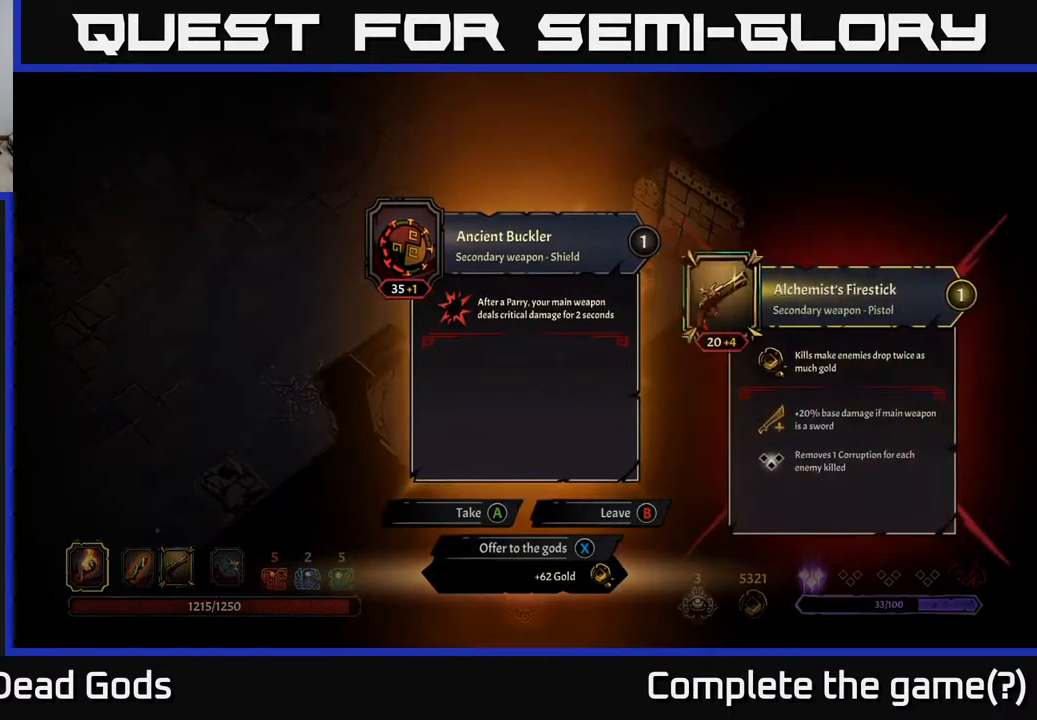
{"buttons": [], "left_stick": "center", "right_stick": "center", "events": []}
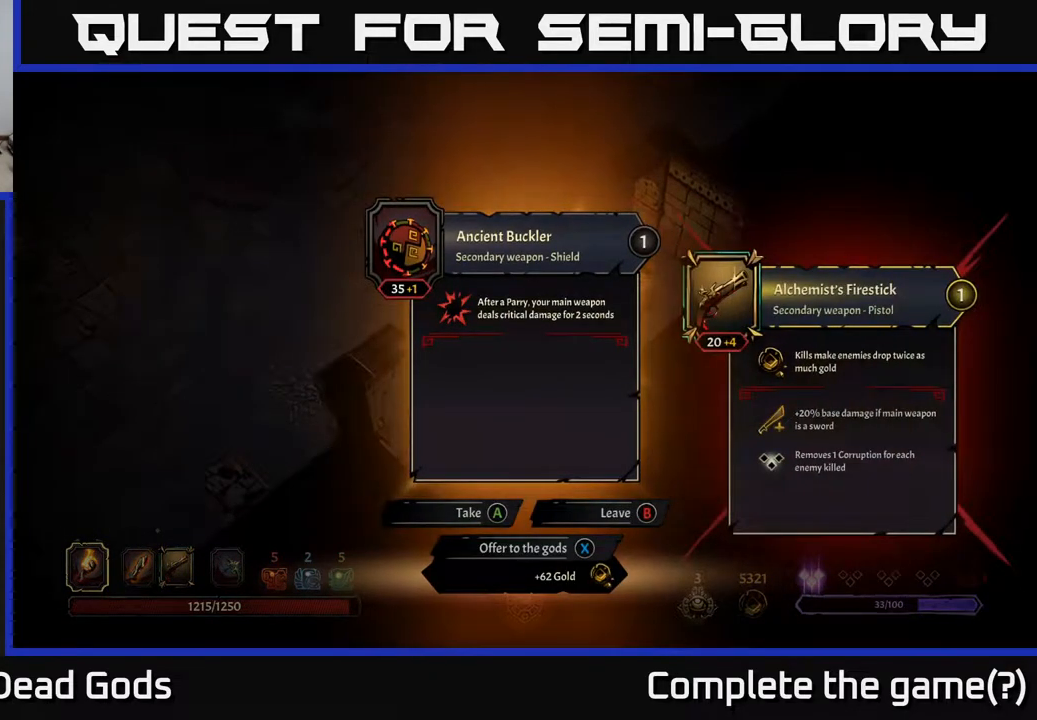
{"buttons": [], "left_stick": "center", "right_stick": "center", "events": []}
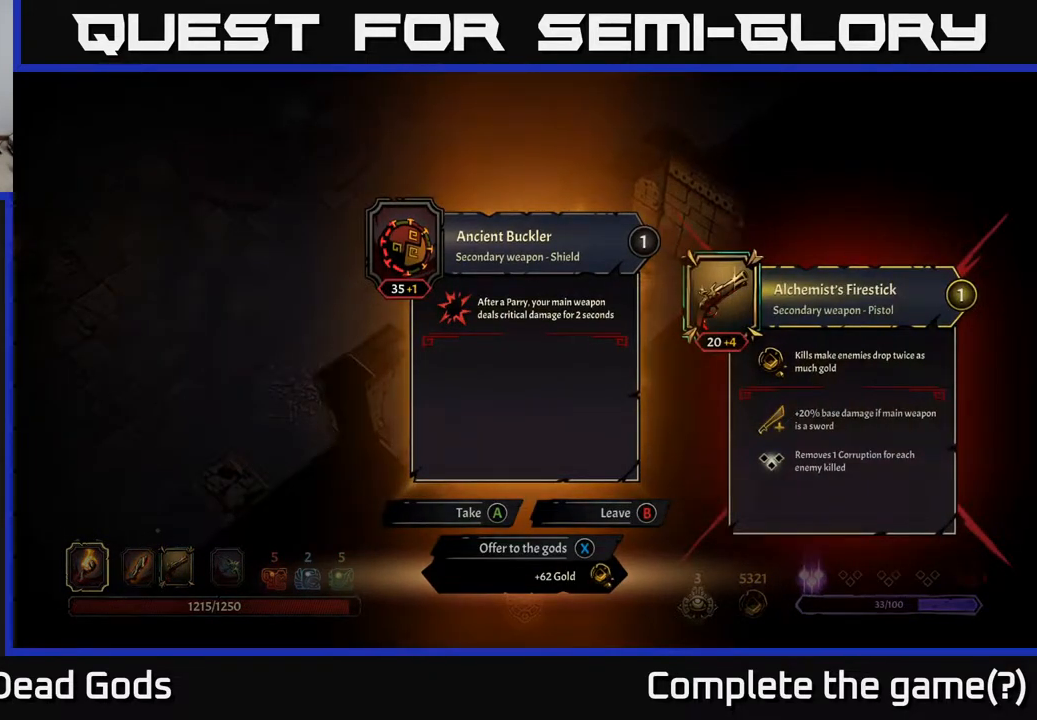
{"buttons": [], "left_stick": "center", "right_stick": "center", "events": []}
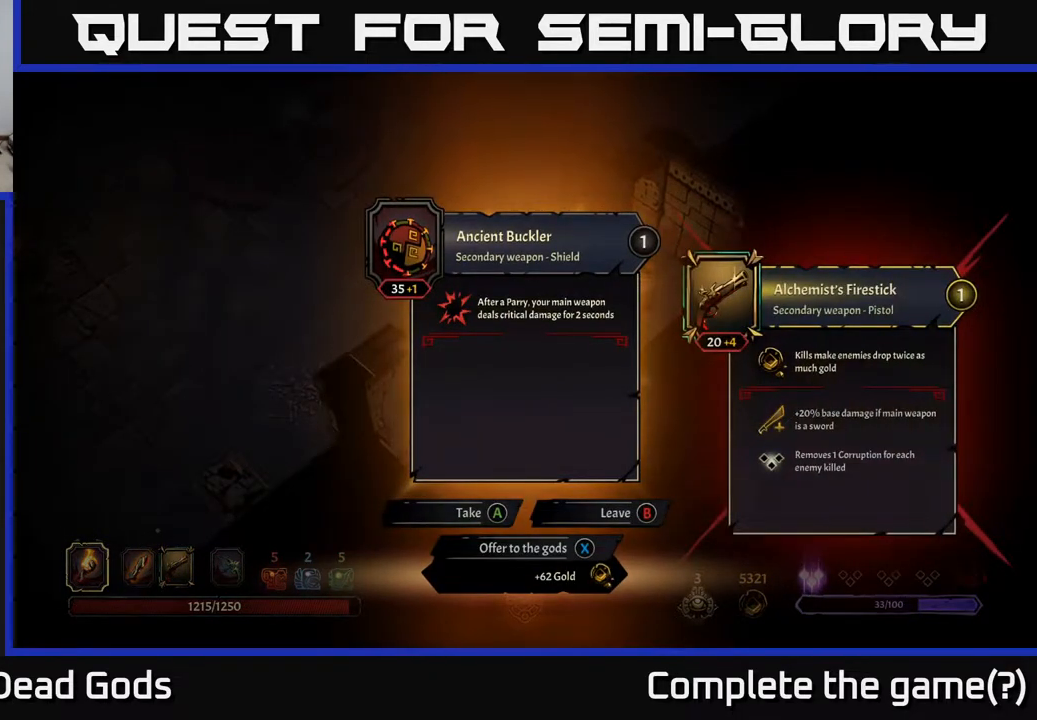
{"buttons": [], "left_stick": "center", "right_stick": "center", "events": []}
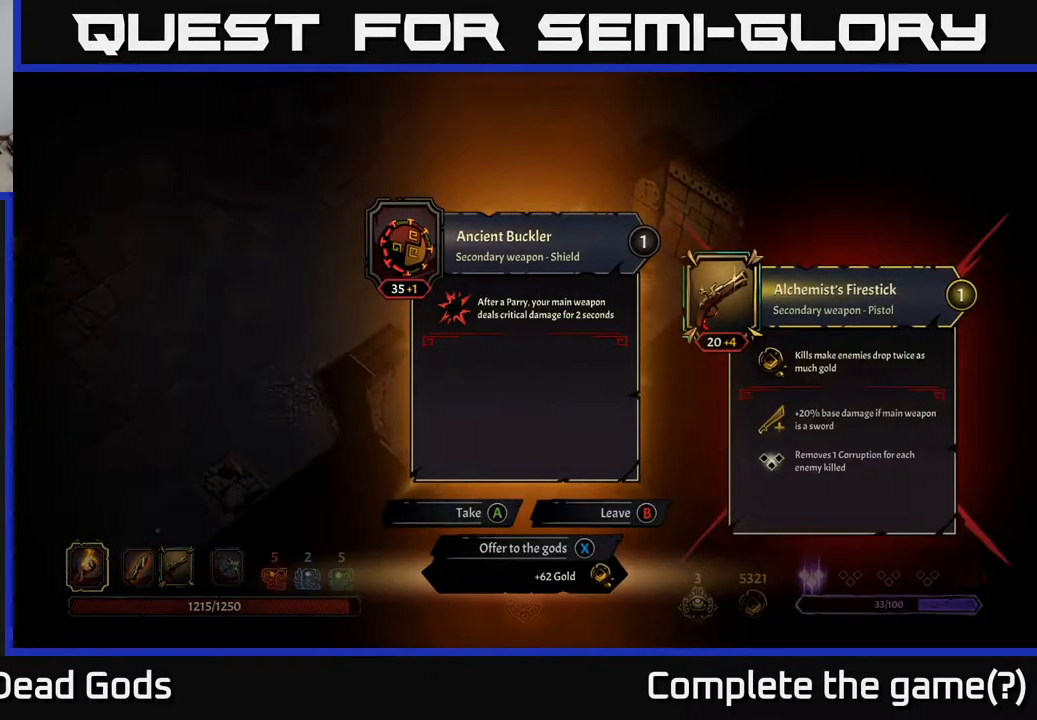
{"buttons": [], "left_stick": "center", "right_stick": "center", "events": []}
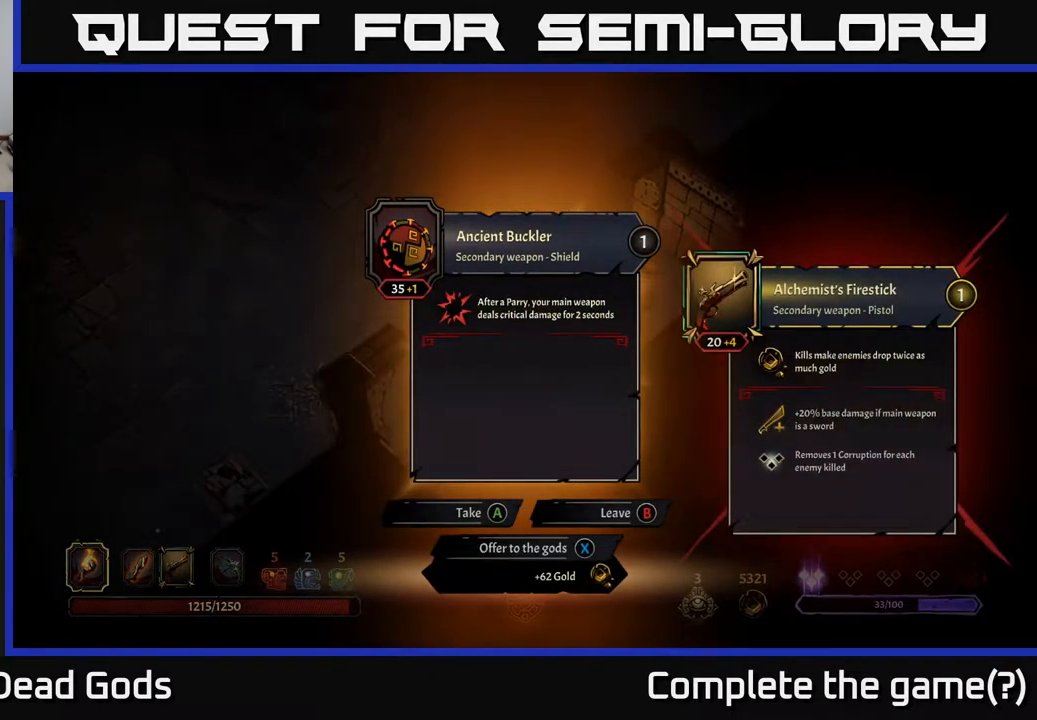
{"buttons": [], "left_stick": "center", "right_stick": "center", "events": []}
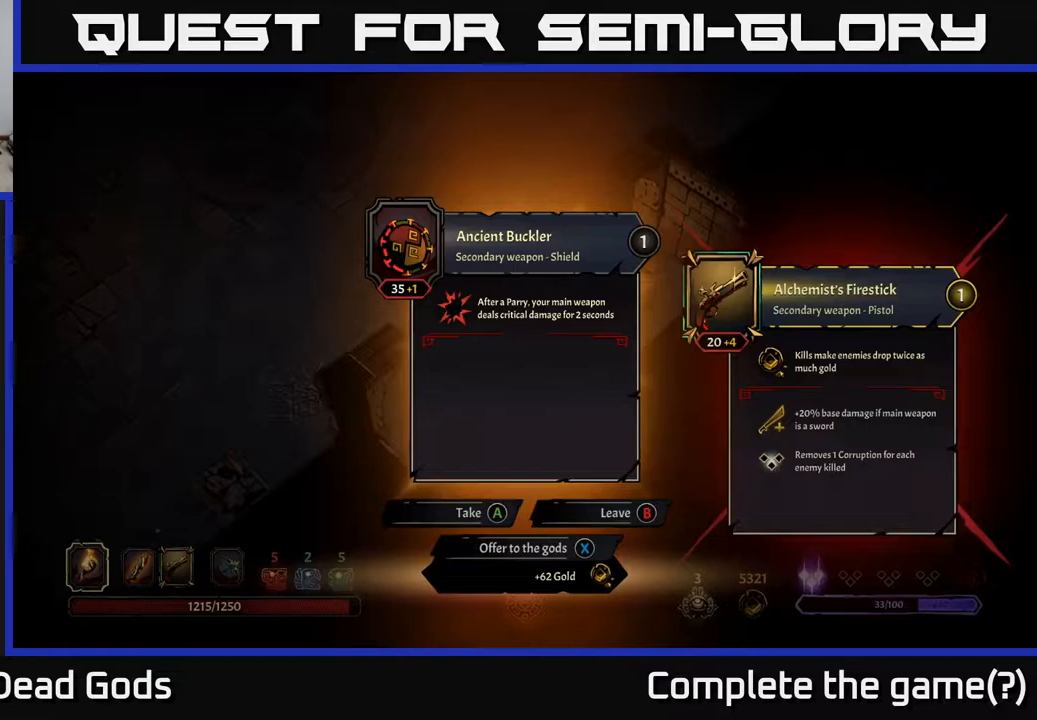
{"buttons": [], "left_stick": "up", "right_stick": "center", "events": [[100, "X", "down"], [150, "X", "up"], [317, "left_stick", "up"]]}
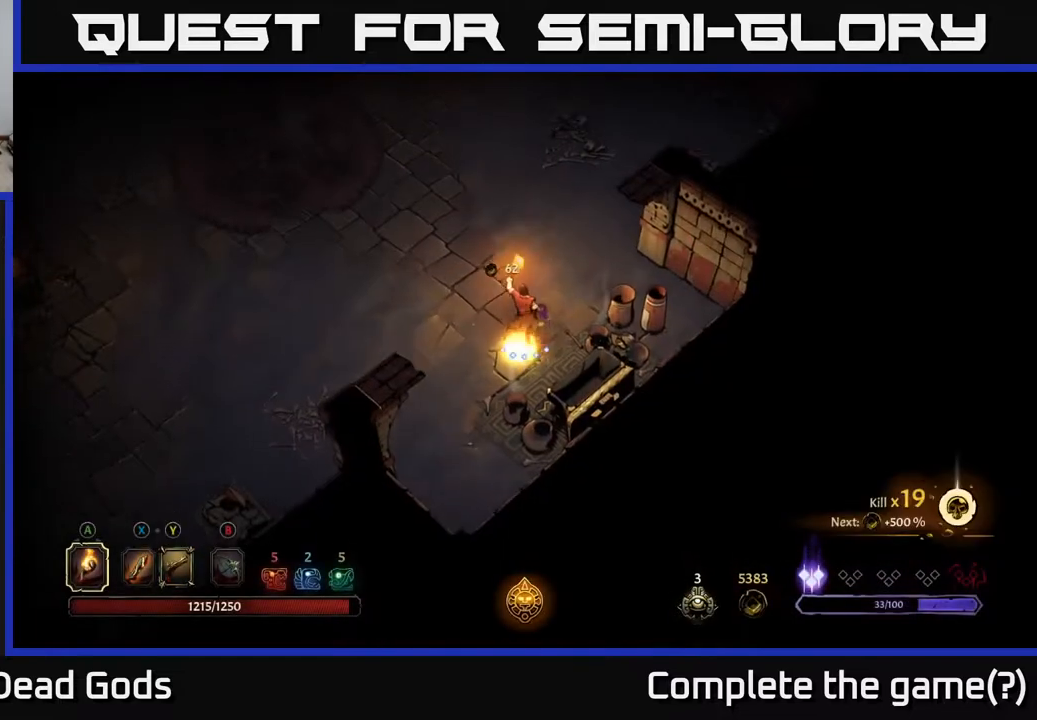
{"buttons": [], "left_stick": "up", "right_stick": "center", "events": []}
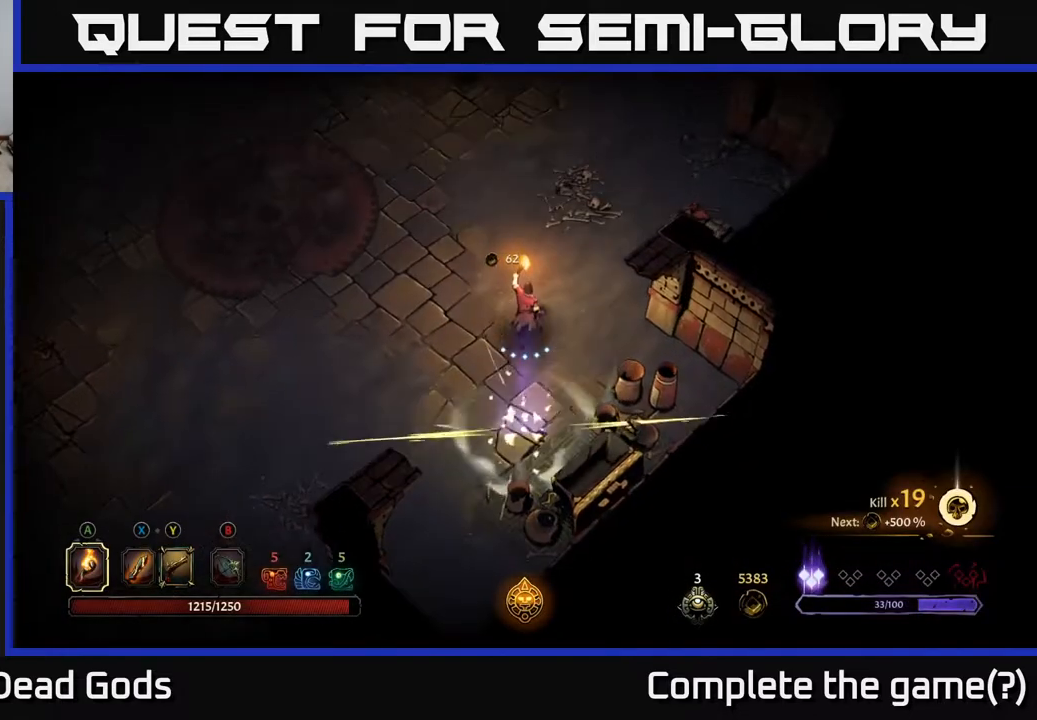
{"buttons": [], "left_stick": "up", "right_stick": "center", "events": []}
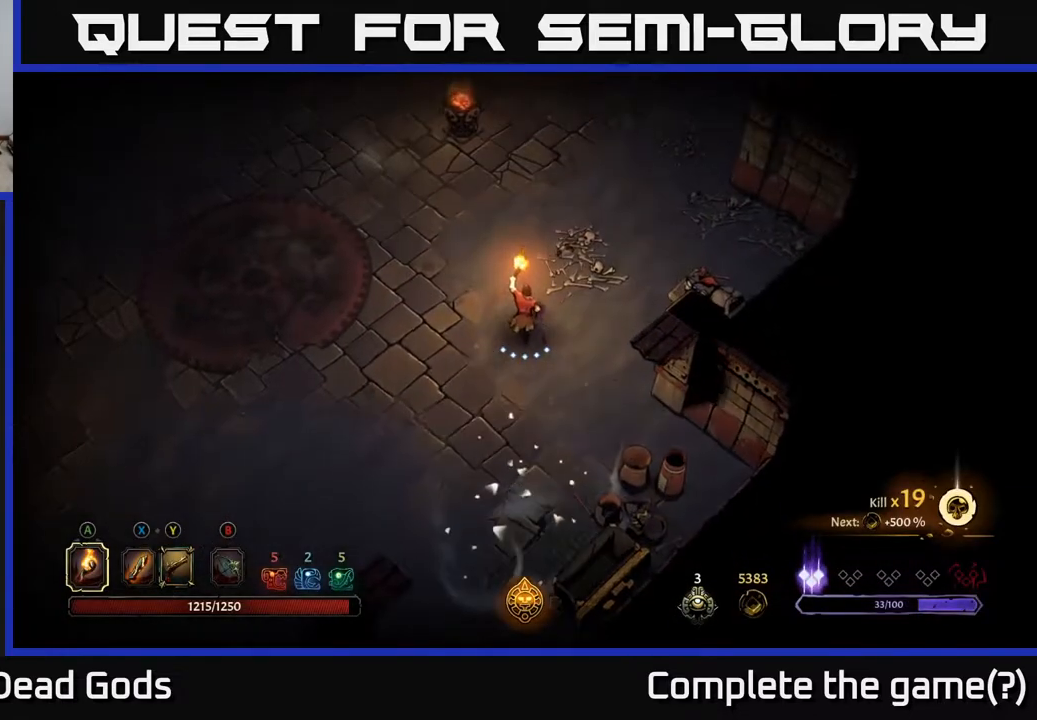
{"buttons": [], "left_stick": "up", "right_stick": "center", "events": [[100, "R2", "down"], [283, "R2", "up"]]}
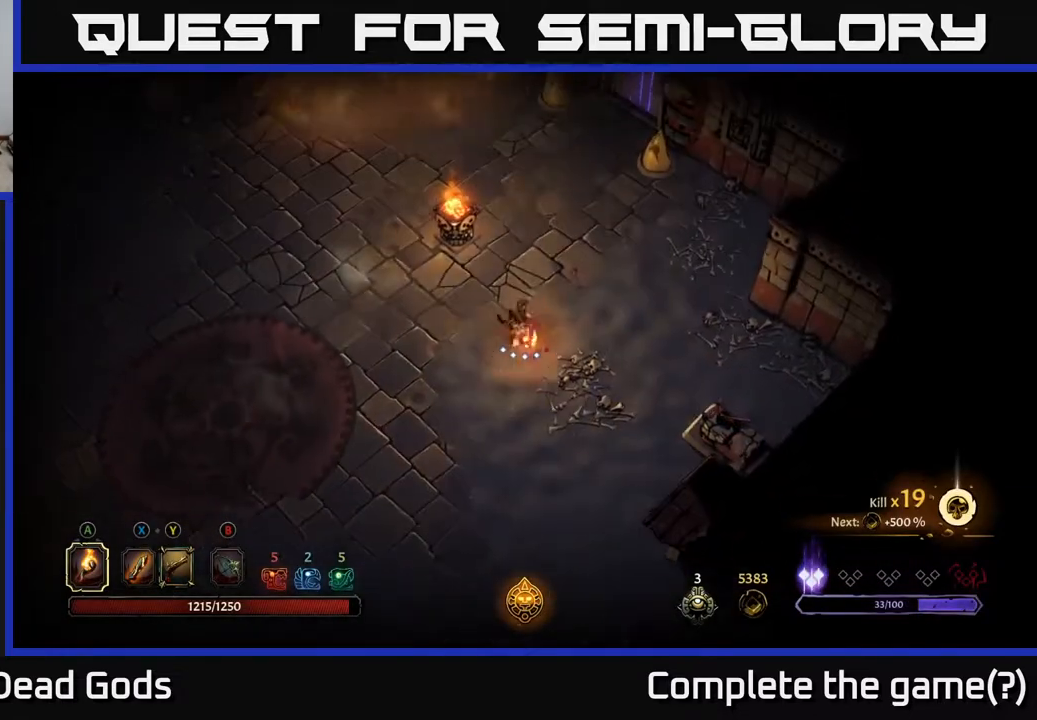
{"buttons": ["START"], "left_stick": "center", "right_stick": "center", "events": [[400, "START", "down"], [400, "left_stick", "center"]]}
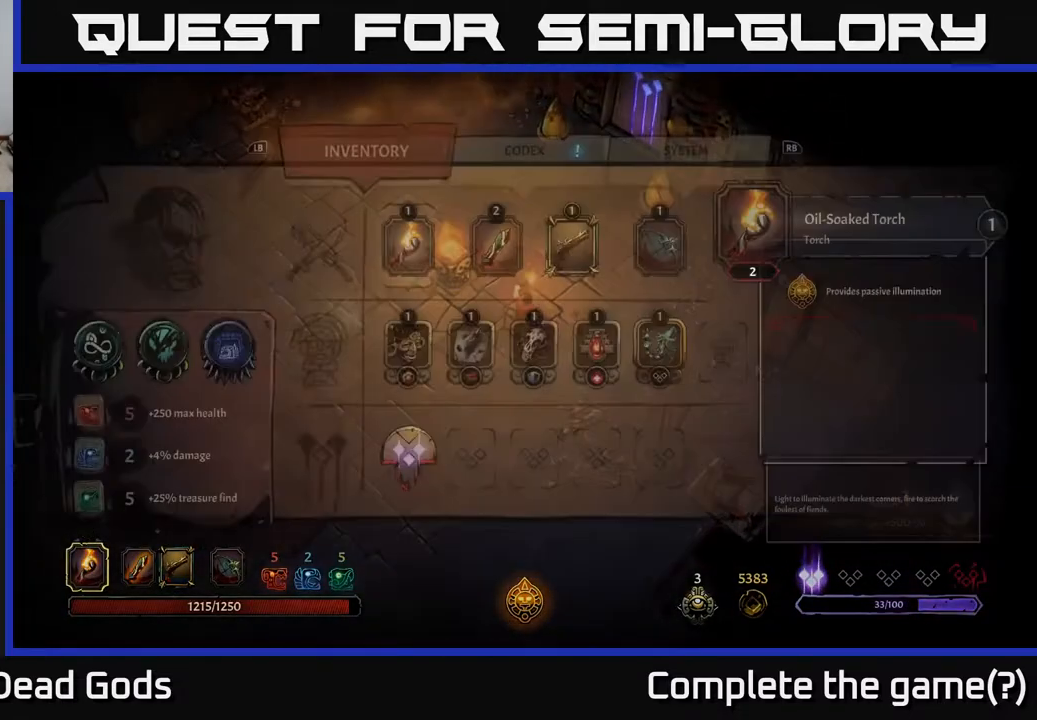
{"buttons": [], "left_stick": "center", "right_stick": "center", "events": [[17, "START", "up"]]}
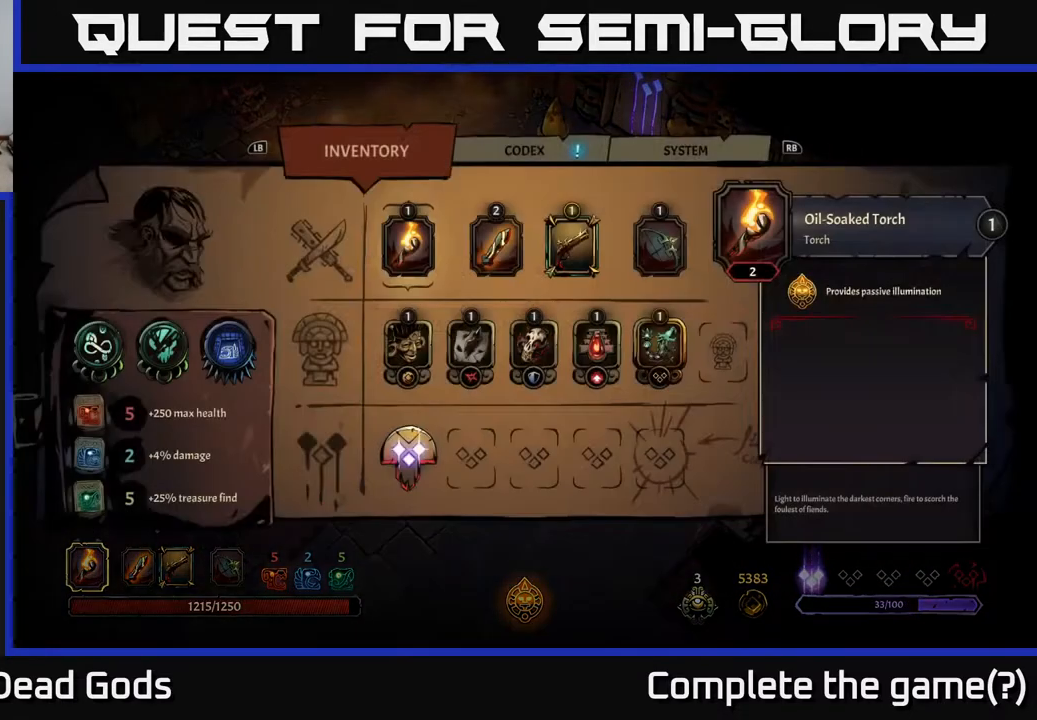
{"buttons": [], "left_stick": "center", "right_stick": "center", "events": [[250, "DPAD_DOWN", "down"], [383, "DPAD_DOWN", "up"]]}
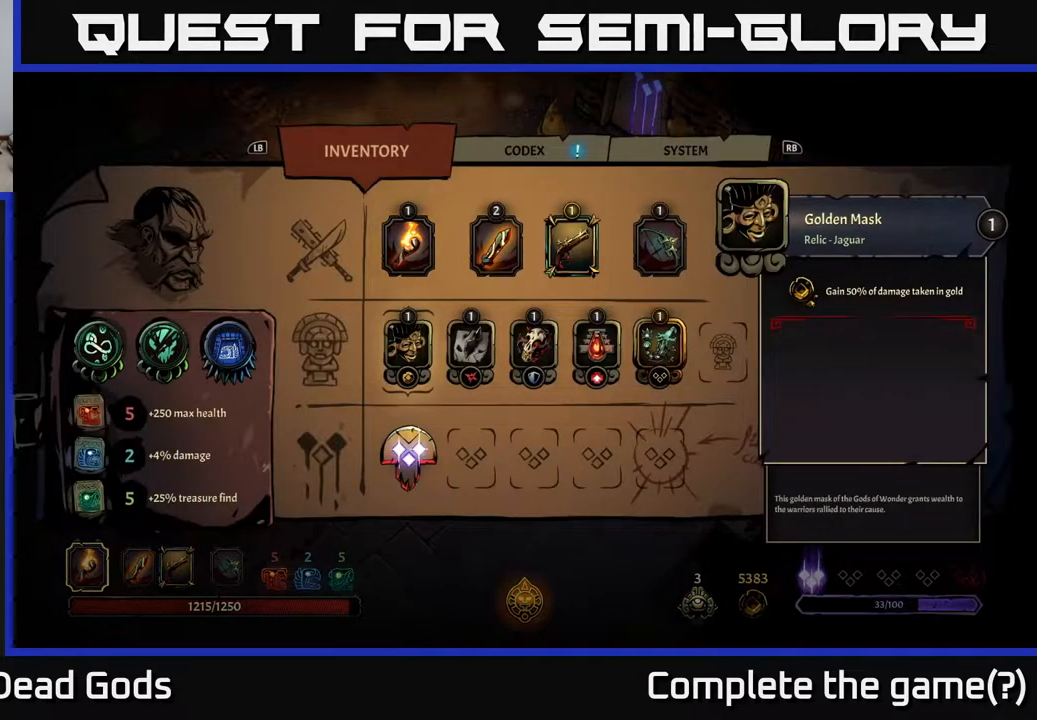
{"buttons": [], "left_stick": "center", "right_stick": "center", "events": [[150, "DPAD_RIGHT", "down"], [267, "DPAD_RIGHT", "up"], [367, "DPAD_RIGHT", "down"], [433, "DPAD_RIGHT", "up"]]}
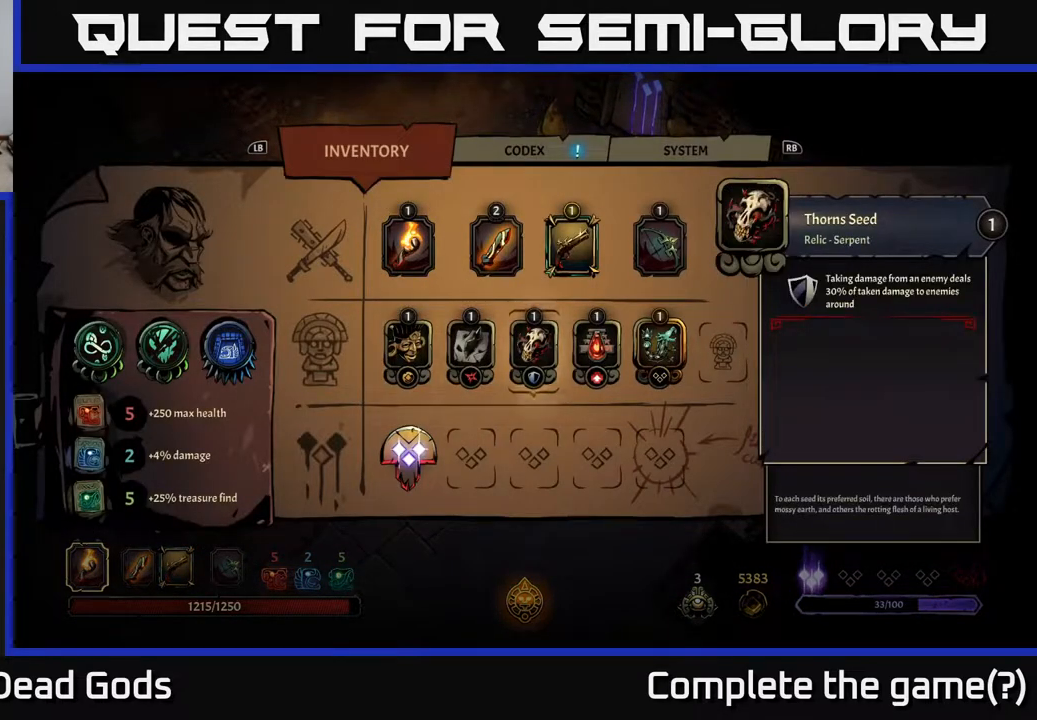
{"buttons": [], "left_stick": "center", "right_stick": "center", "events": [[33, "DPAD_RIGHT", "down"], [133, "DPAD_RIGHT", "up"]]}
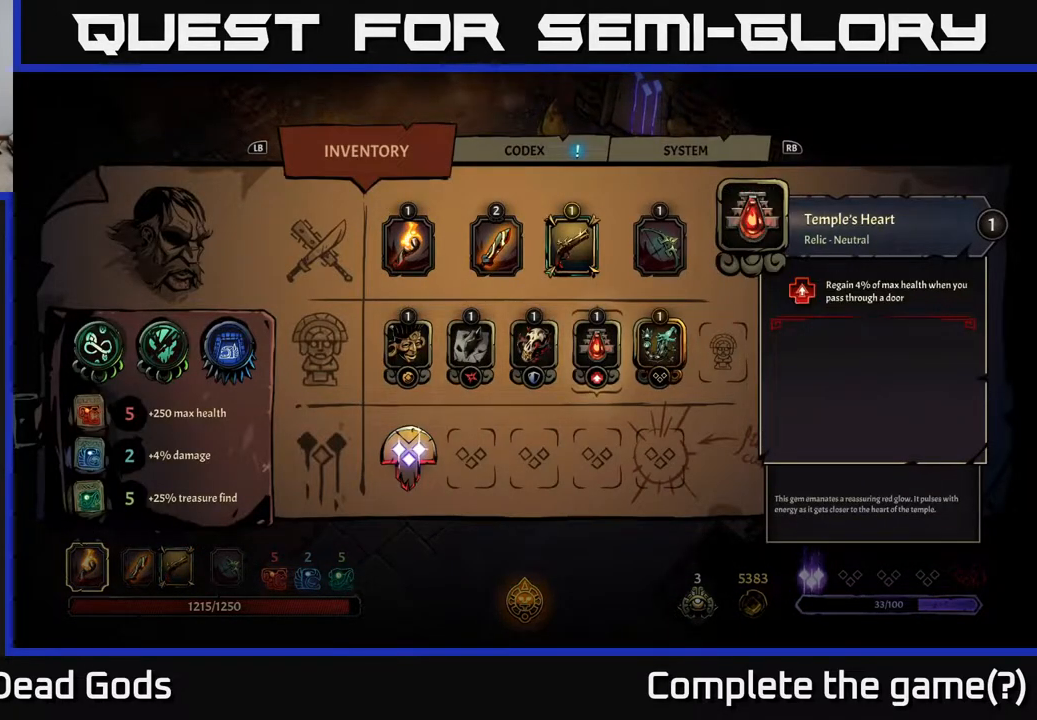
{"buttons": [], "left_stick": "center", "right_stick": "center", "events": [[100, "DPAD_RIGHT", "down"], [200, "DPAD_RIGHT", "up"]]}
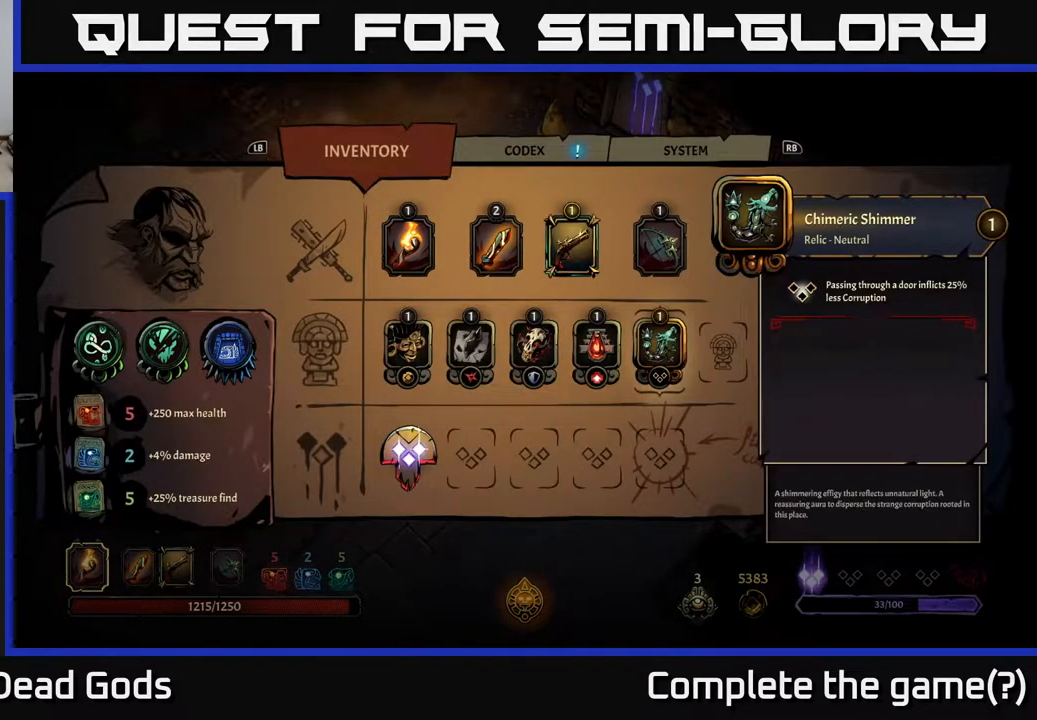
{"buttons": [], "left_stick": "center", "right_stick": "center", "events": []}